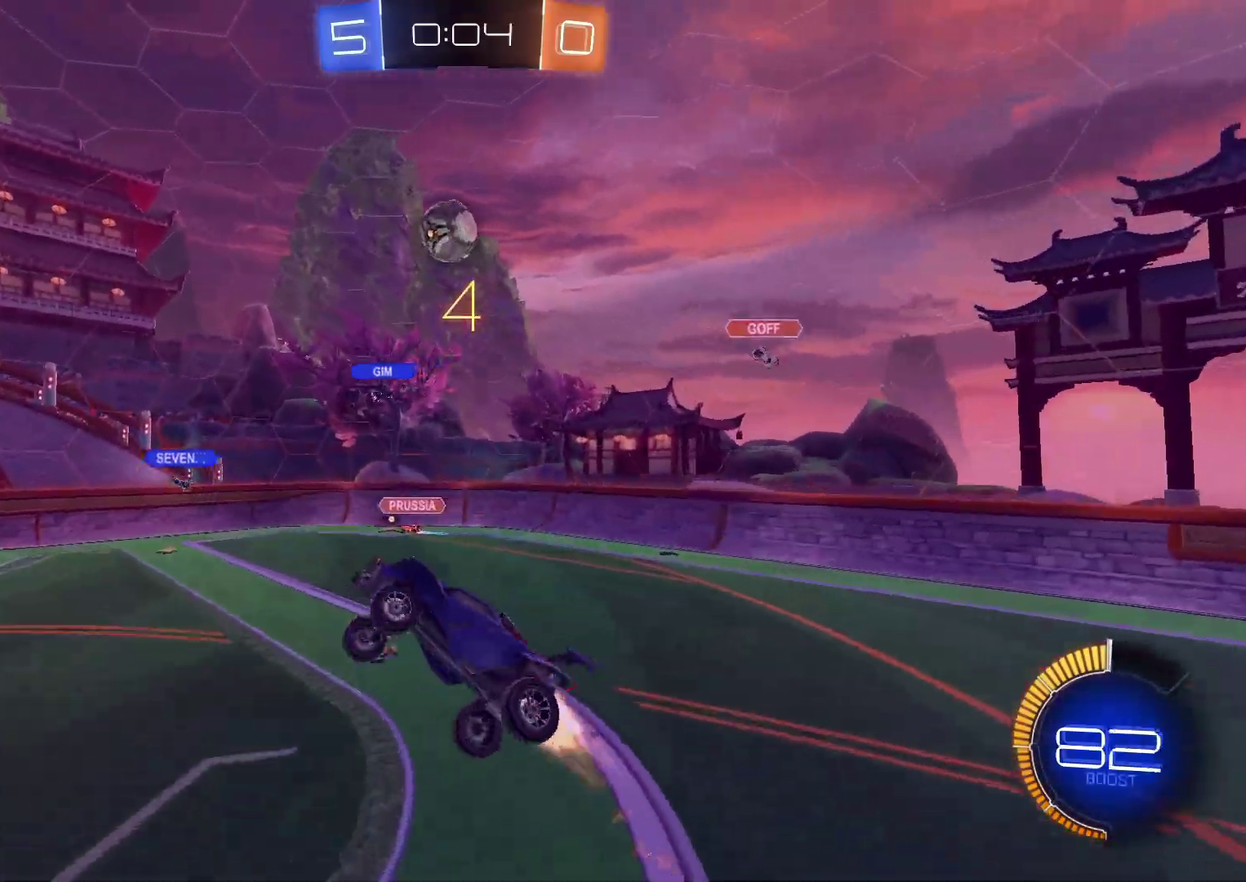
Gameplay with a controller (PlayStation layout); each line is a JSON object with the inputs held at the frame after it. "events" lists button and stick changes between this image and that frame as [ms after this image, input, new state], when the widget could be followed in between. Not read: L1 L3 R3.
{"buttons": ["CIRCLE", "R2"], "left_stick": "down-left", "right_stick": "center"}
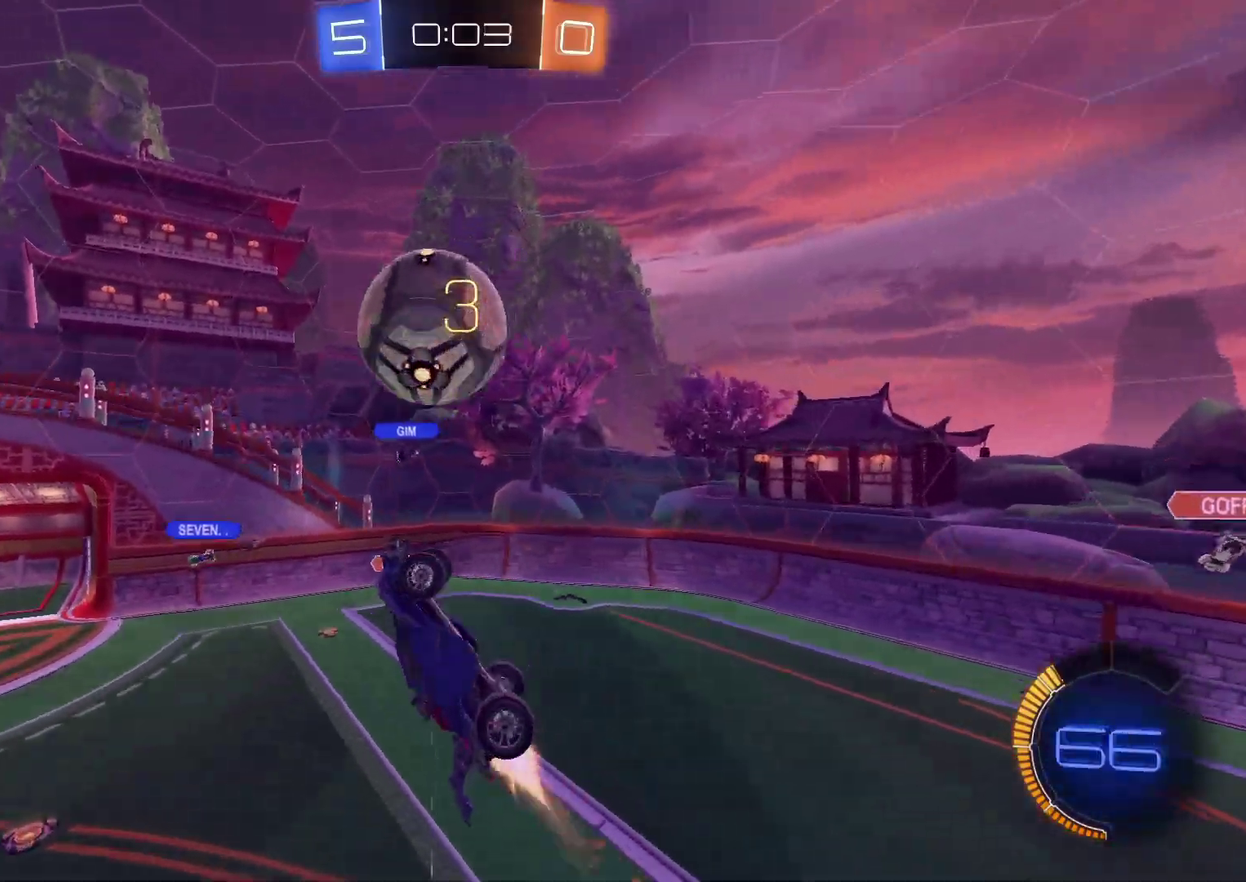
{"buttons": ["CROSS", "CIRCLE", "SQUARE", "R2"], "left_stick": "left", "right_stick": "center"}
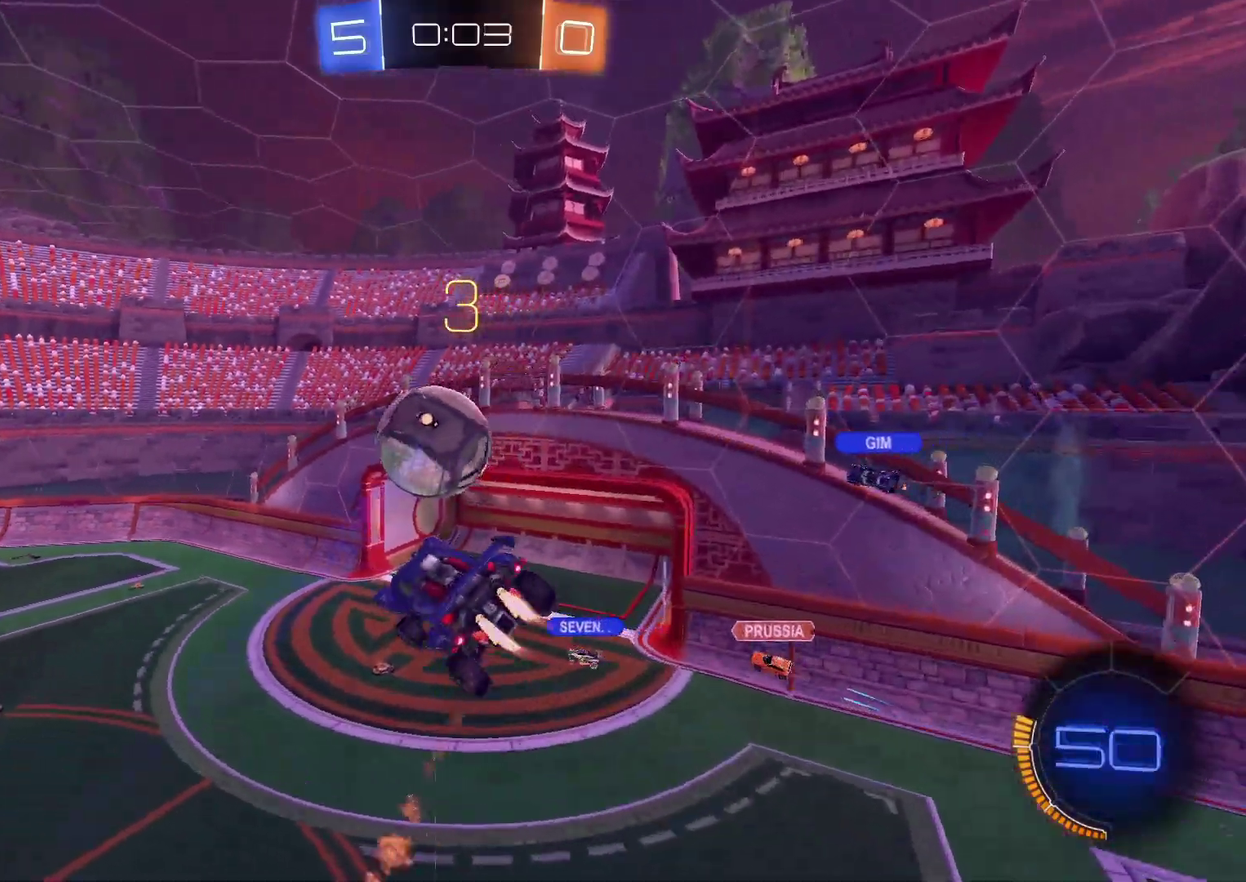
{"buttons": ["CROSS", "SQUARE", "R2"], "left_stick": "center", "right_stick": "center", "events": [[150, "left_stick", "up-right"], [283, "left_stick", "down-left"], [317, "CIRCLE", "up"], [500, "left_stick", "center"]]}
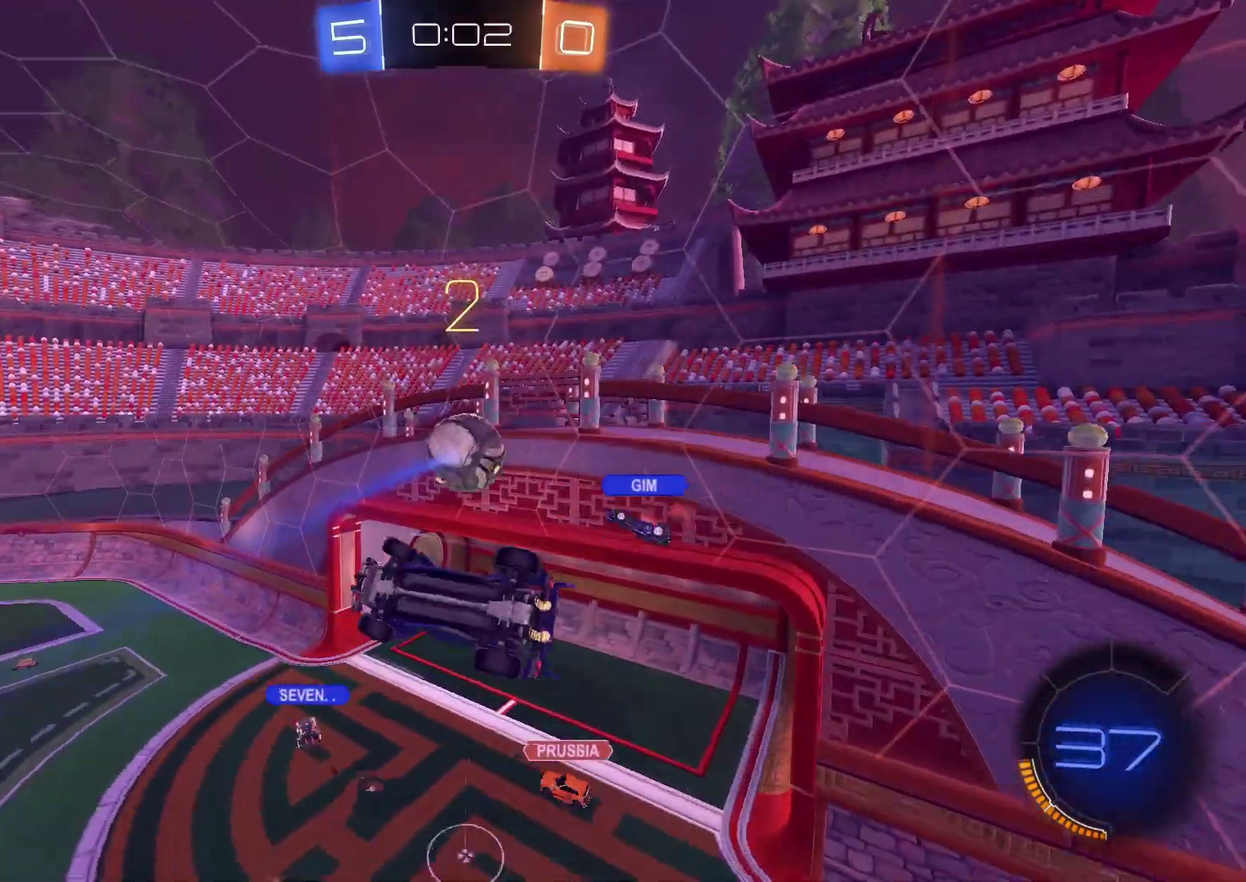
{"buttons": ["R2"], "left_stick": "down-right", "right_stick": "center", "events": [[83, "left_stick", "down"], [133, "SQUARE", "up"], [200, "CIRCLE", "down"], [233, "CROSS", "up"], [250, "left_stick", "right"], [467, "CIRCLE", "up"], [483, "left_stick", "down-right"]]}
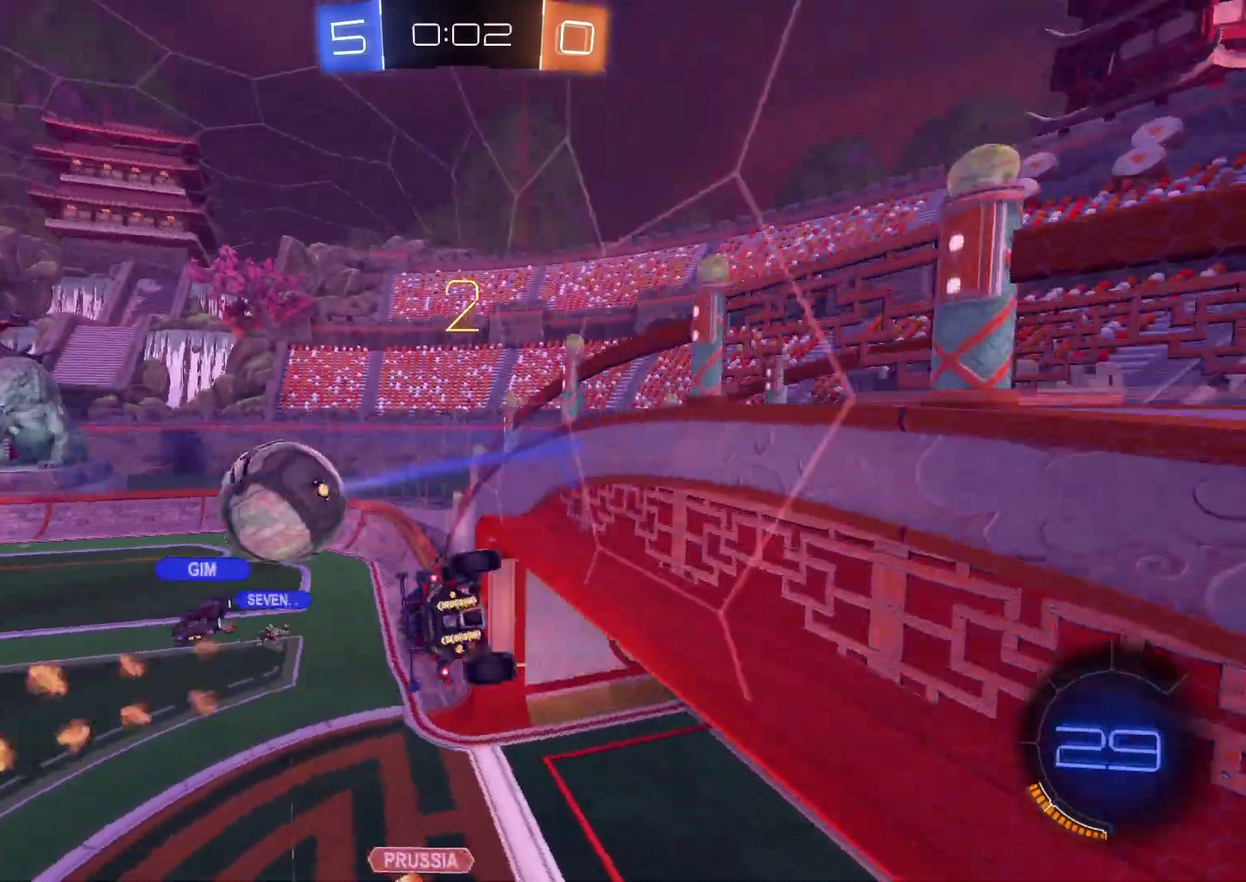
{"buttons": ["R2"], "left_stick": "down-right", "right_stick": "center", "events": [[50, "left_stick", "center"], [150, "left_stick", "left"], [233, "CROSS", "down"], [250, "left_stick", "down-left"], [317, "left_stick", "down"], [383, "left_stick", "down-right"], [467, "CROSS", "up"]]}
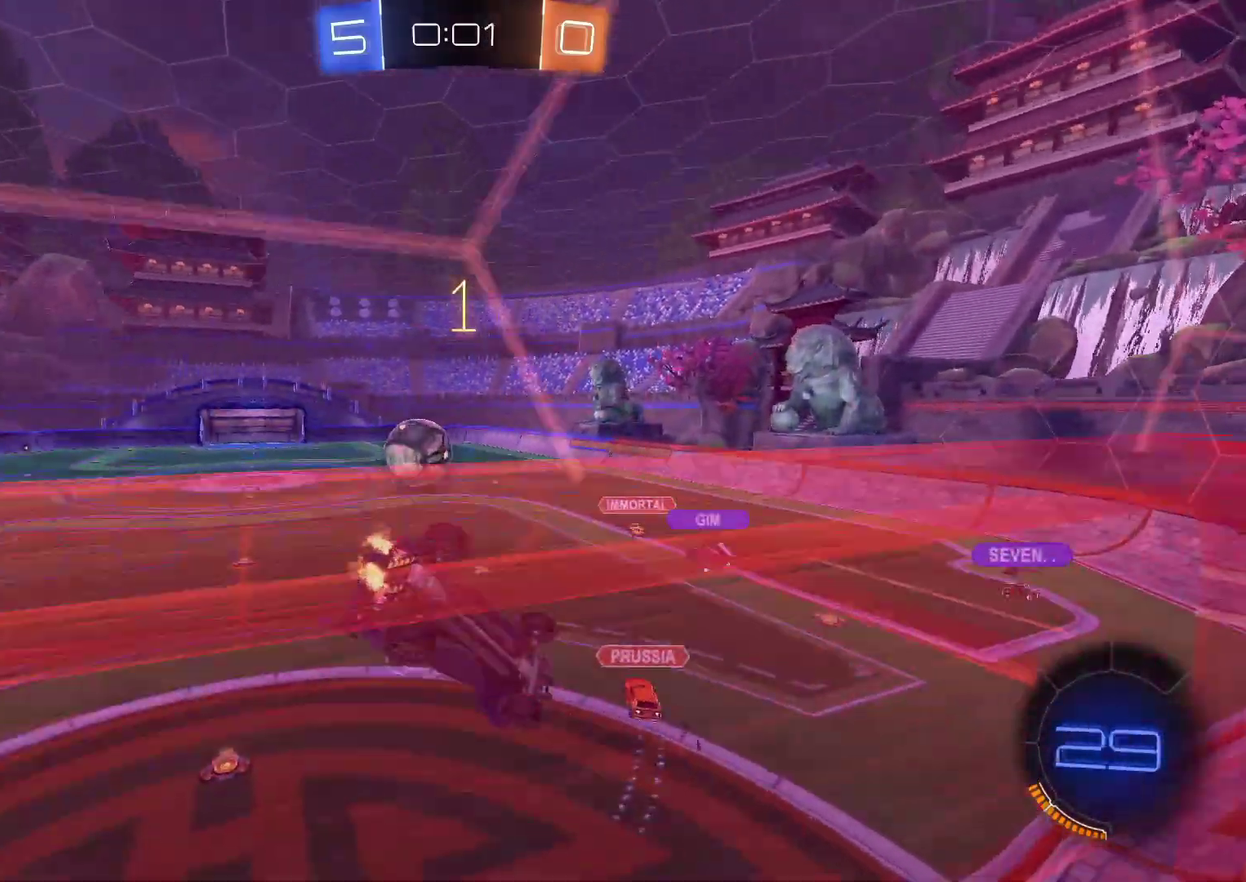
{"buttons": ["CROSS", "CIRCLE", "R2"], "left_stick": "up", "right_stick": "center", "events": [[317, "left_stick", "down"], [433, "left_stick", "up"], [467, "CROSS", "down"], [483, "CIRCLE", "down"]]}